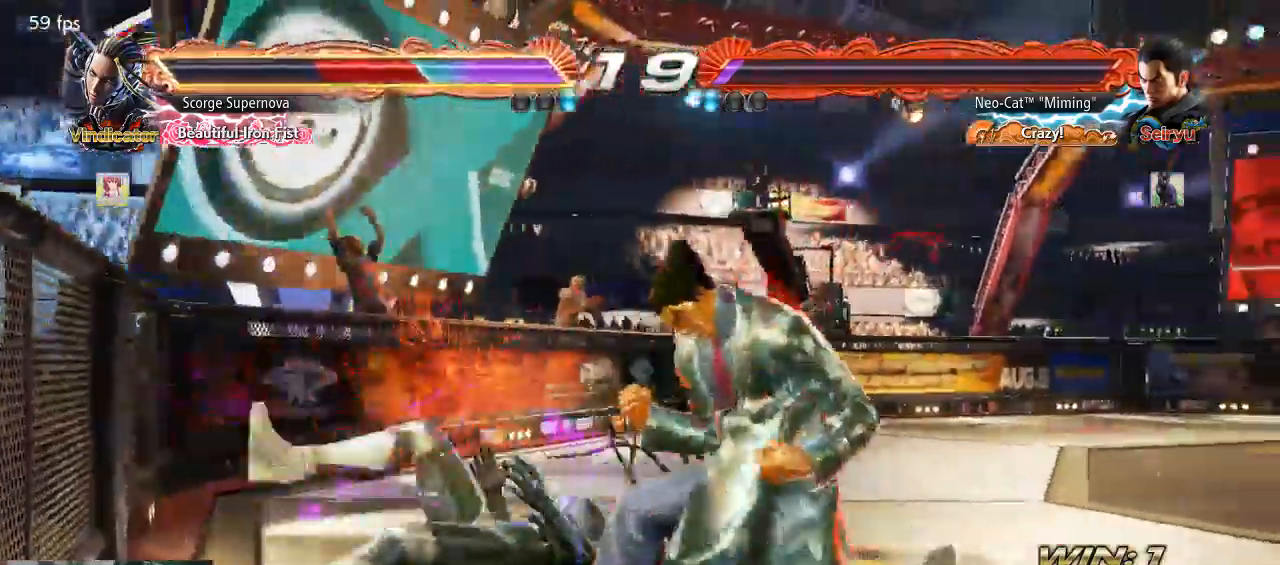
Gameplay with a controller (arcade stick); each line is a JSON object with the inputs held at the frame after it (dt_ms = milliseconds from this image to that frame). "button_events" lists button changes between this image and that frame as [ms after this image, input, new state], when the widget could be followed in between (sticks are given only as held states). Not read: L3 R3 START.
{"dt_ms": 500, "buttons": [], "left_stick": "down-right", "button_events": []}
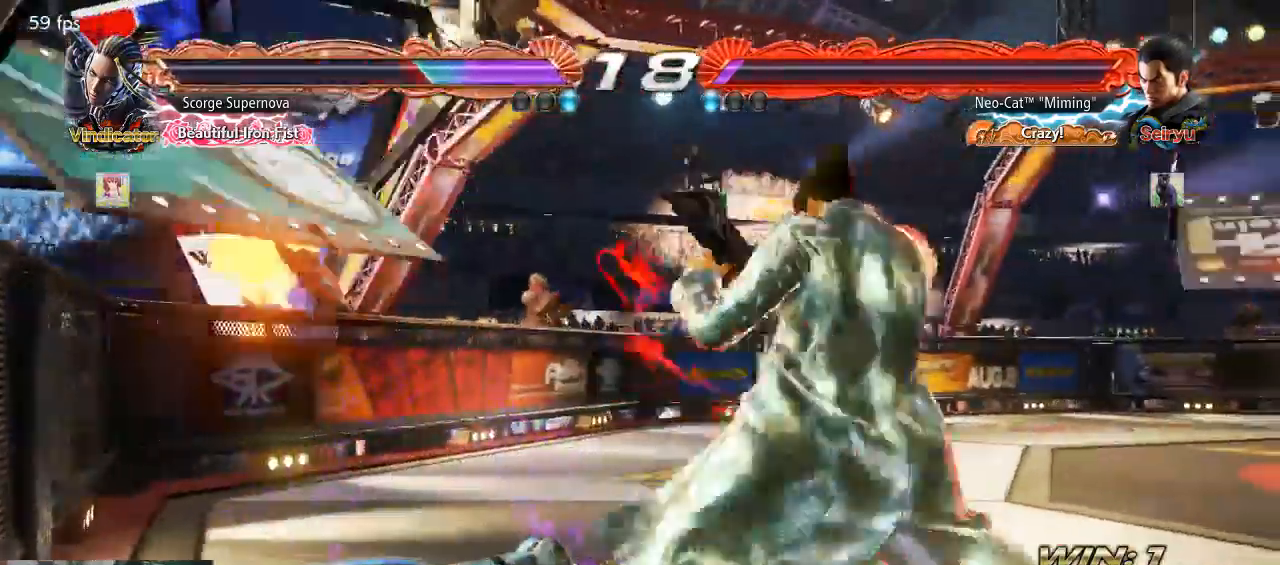
{"dt_ms": 500, "buttons": [], "left_stick": "center", "button_events": []}
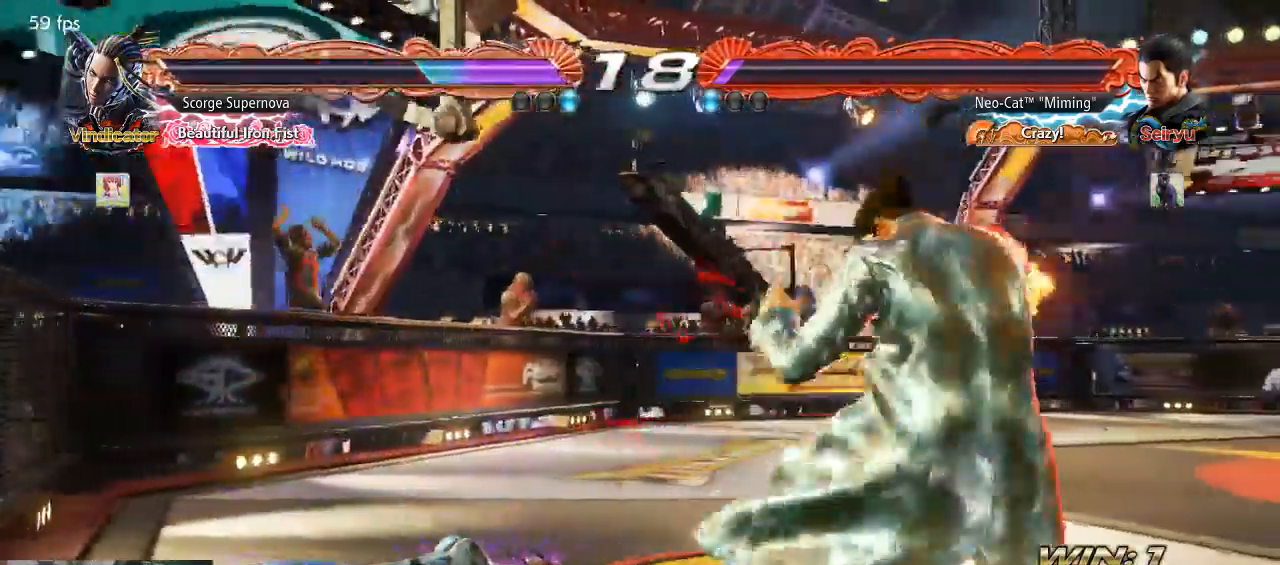
{"dt_ms": 500, "buttons": [], "left_stick": "center", "button_events": []}
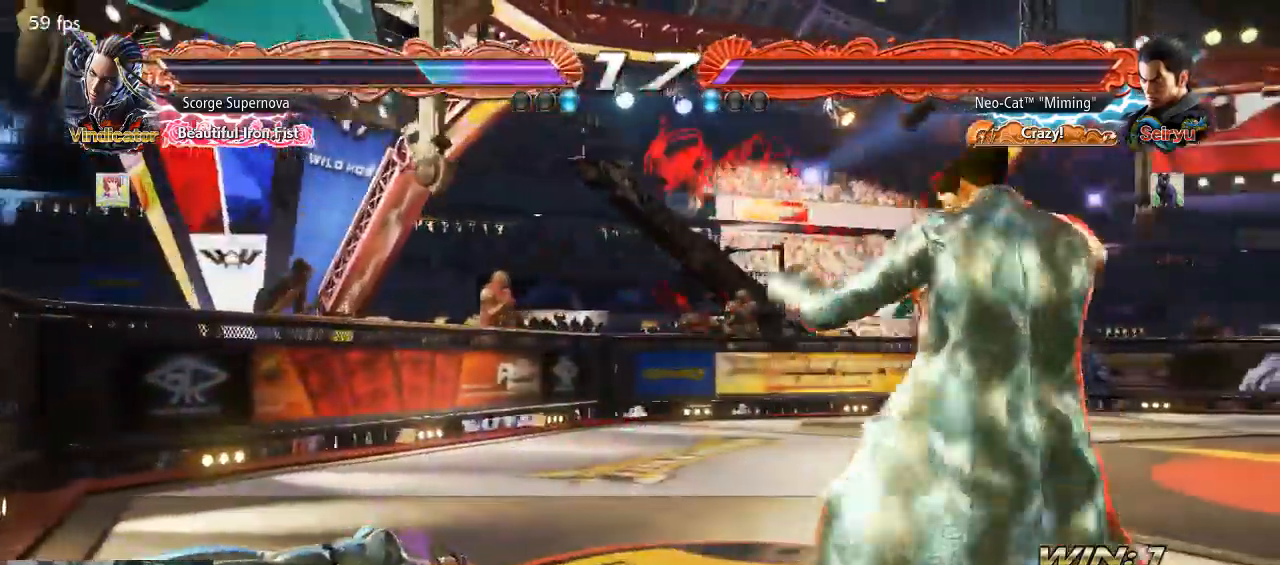
{"dt_ms": 1000, "buttons": [], "left_stick": "right"}
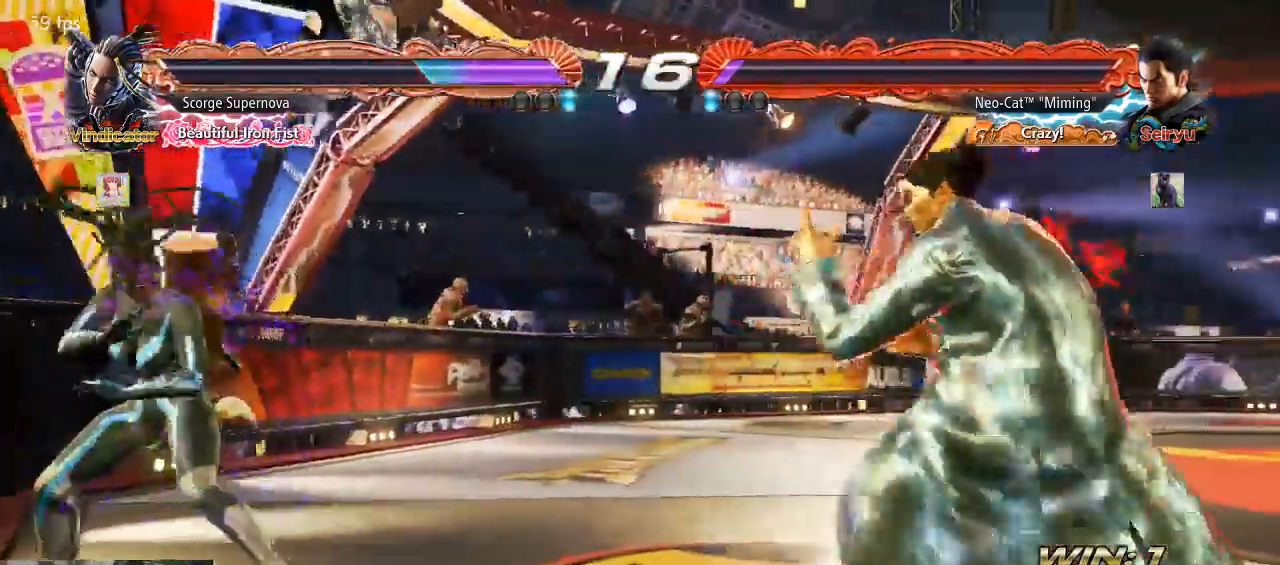
{"dt_ms": 1000, "buttons": [], "left_stick": "up-left"}
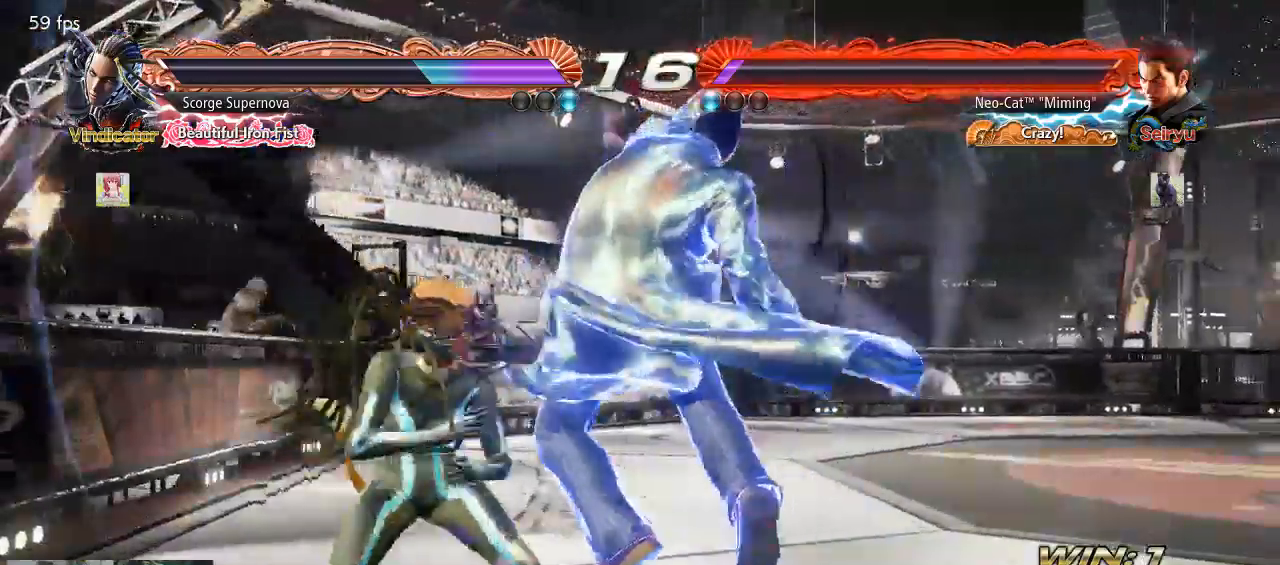
{"dt_ms": 500, "buttons": [], "left_stick": "right"}